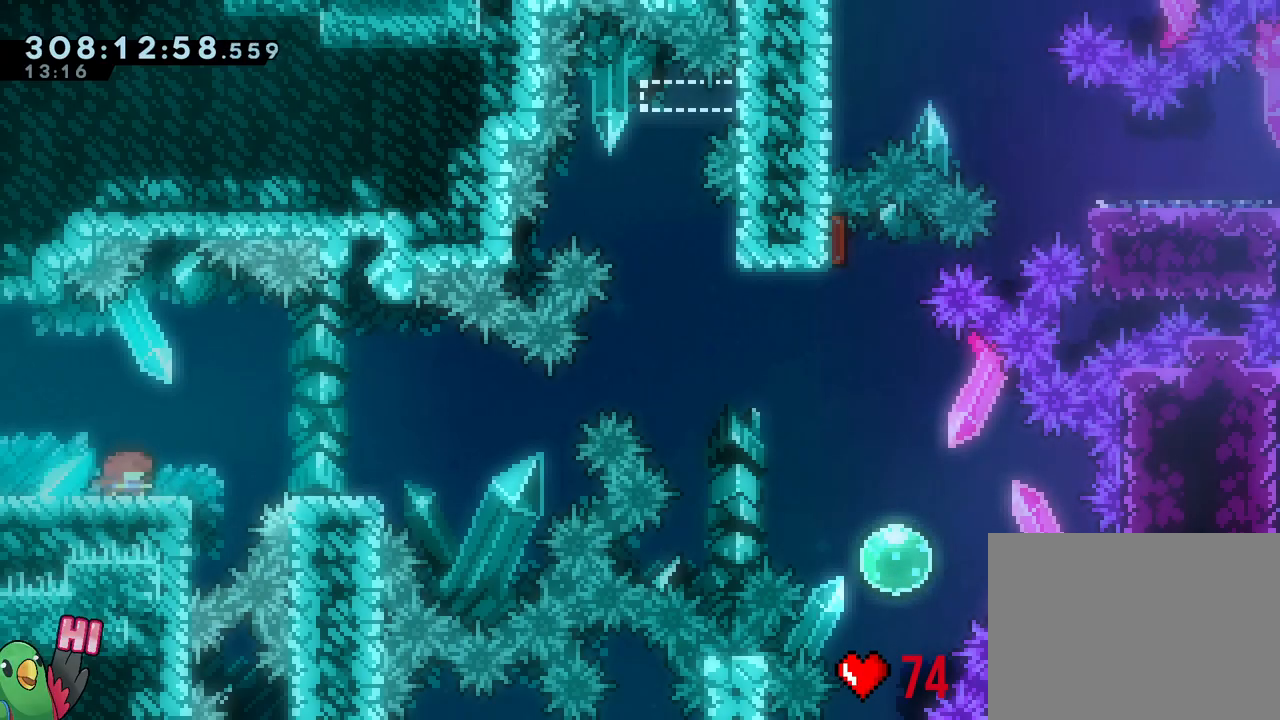
Gameplay with a controller (Nintendo layout); each line is a JSON object with the inputs held at the frame after it. "events" lists button and stick changes between this image and that frame as [ms after this image, input, new state], when the widget could be followed in between. Not read: DPAD_UP HOME L3 SELECT.
{"buttons": ["B"], "left_stick": "right", "right_stick": "center", "events": [[217, "Y", "down"], [217, "left_stick", "right"], [250, "B", "down"], [333, "B", "up"], [333, "Y", "up"], [417, "L2", "up"], [467, "B", "down"]]}
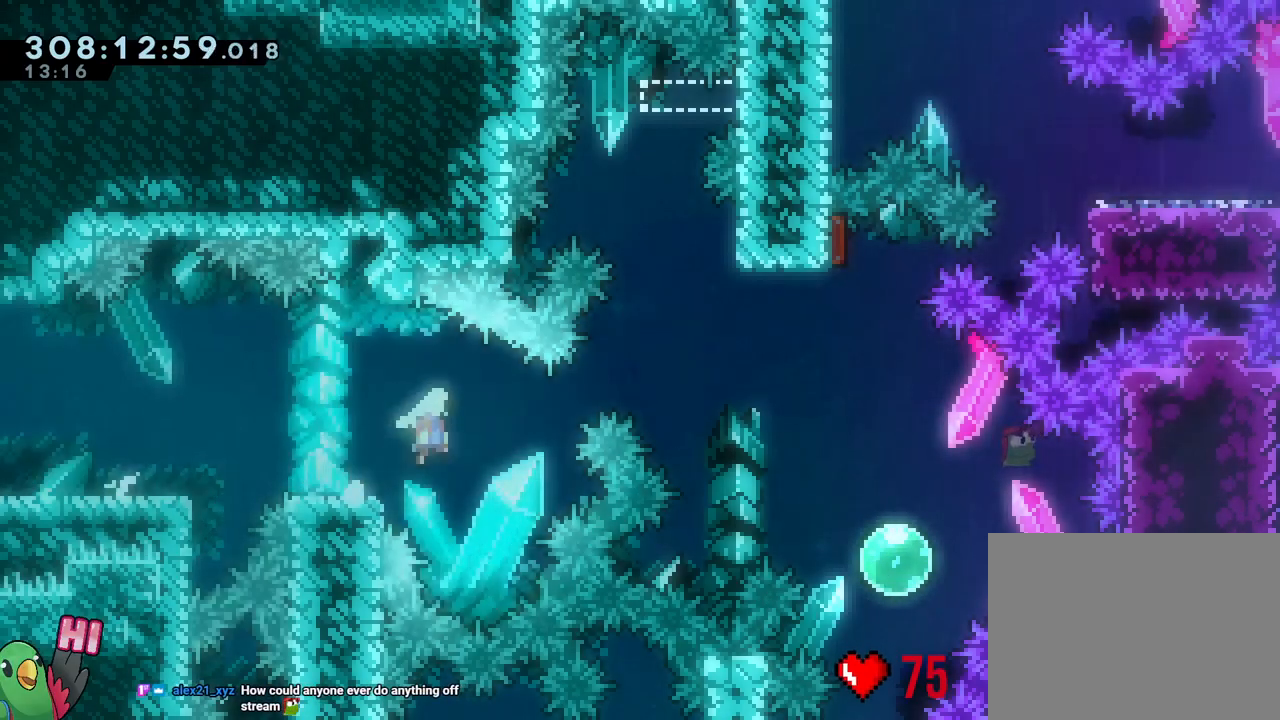
{"buttons": ["B"], "left_stick": "up", "right_stick": "center"}
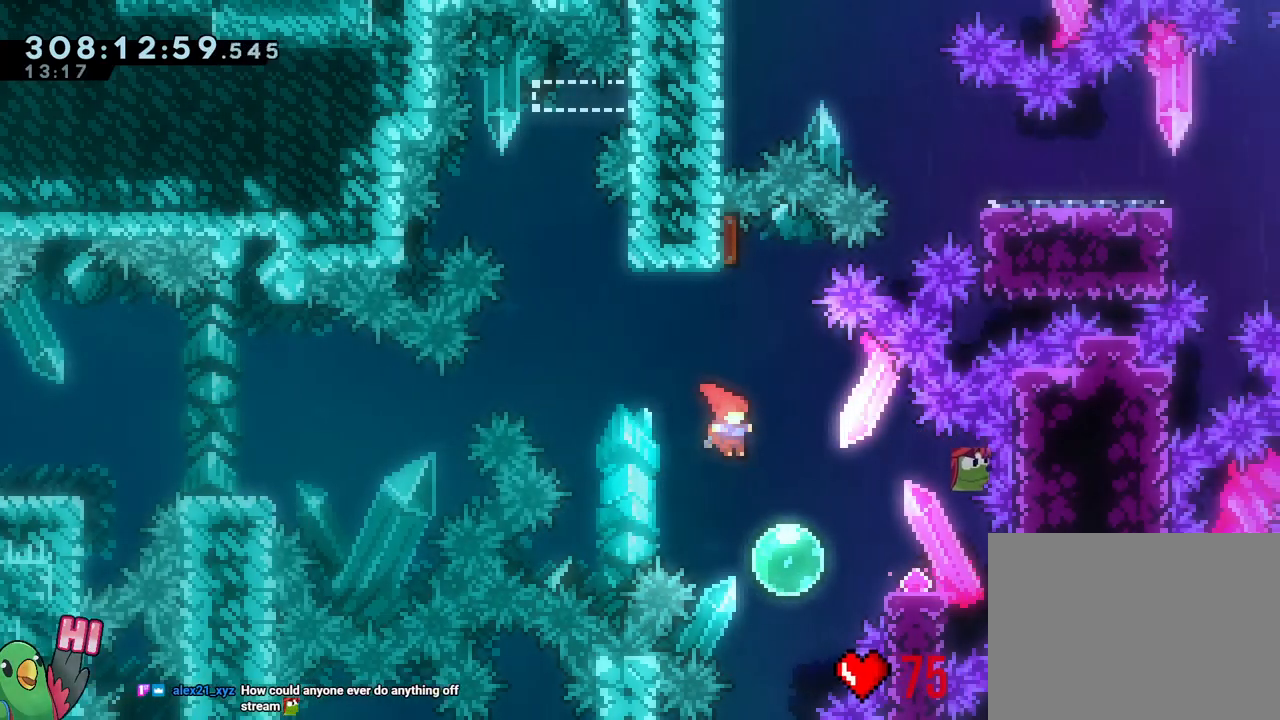
{"buttons": [], "left_stick": "down", "right_stick": "center", "events": [[67, "Y", "down"], [200, "B", "up"], [200, "Y", "up"], [250, "left_stick", "center"], [300, "left_stick", "down"], [317, "Y", "down"], [450, "Y", "up"]]}
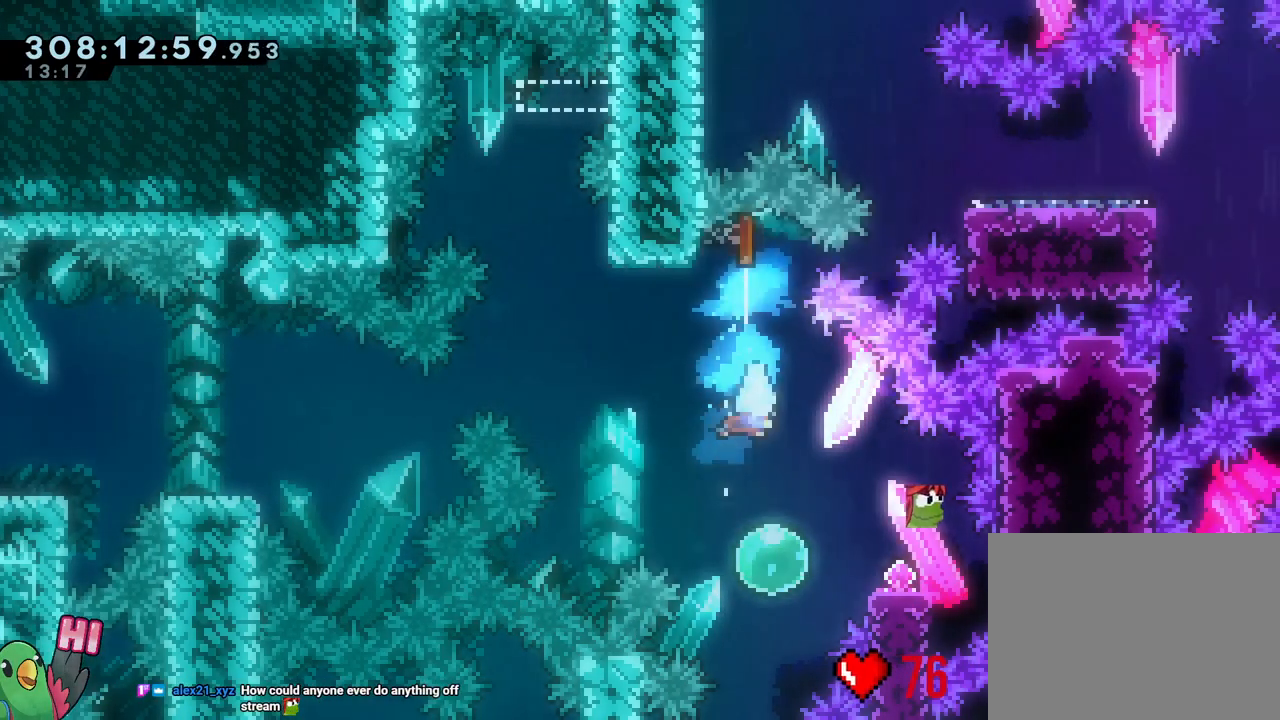
{"buttons": ["B"], "left_stick": "left", "right_stick": "center", "events": [[83, "left_stick", "center"], [133, "left_stick", "right"], [167, "Y", "down"], [283, "Y", "up"], [283, "left_stick", "center"], [333, "left_stick", "left"], [383, "B", "down"]]}
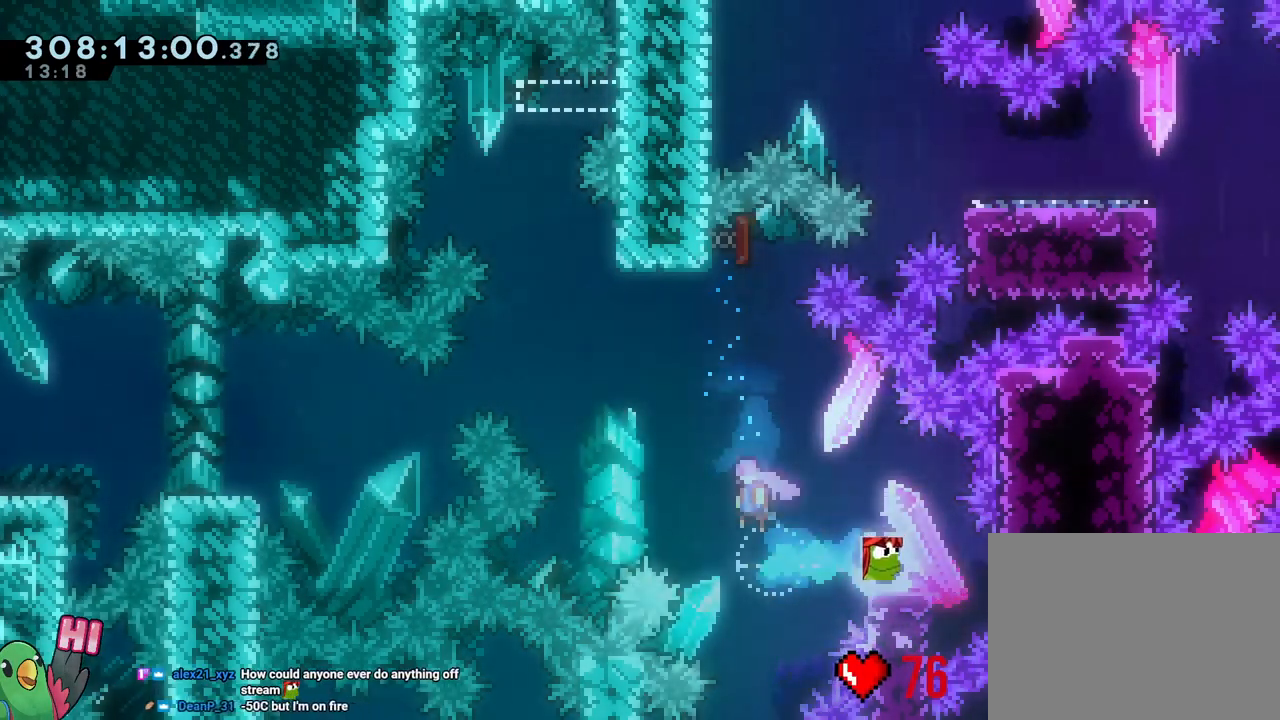
{"buttons": ["B"], "left_stick": "center", "right_stick": "center", "events": [[167, "left_stick", "up"], [217, "Y", "down"], [333, "Y", "up"], [350, "B", "up"], [383, "left_stick", "center"], [500, "B", "down"]]}
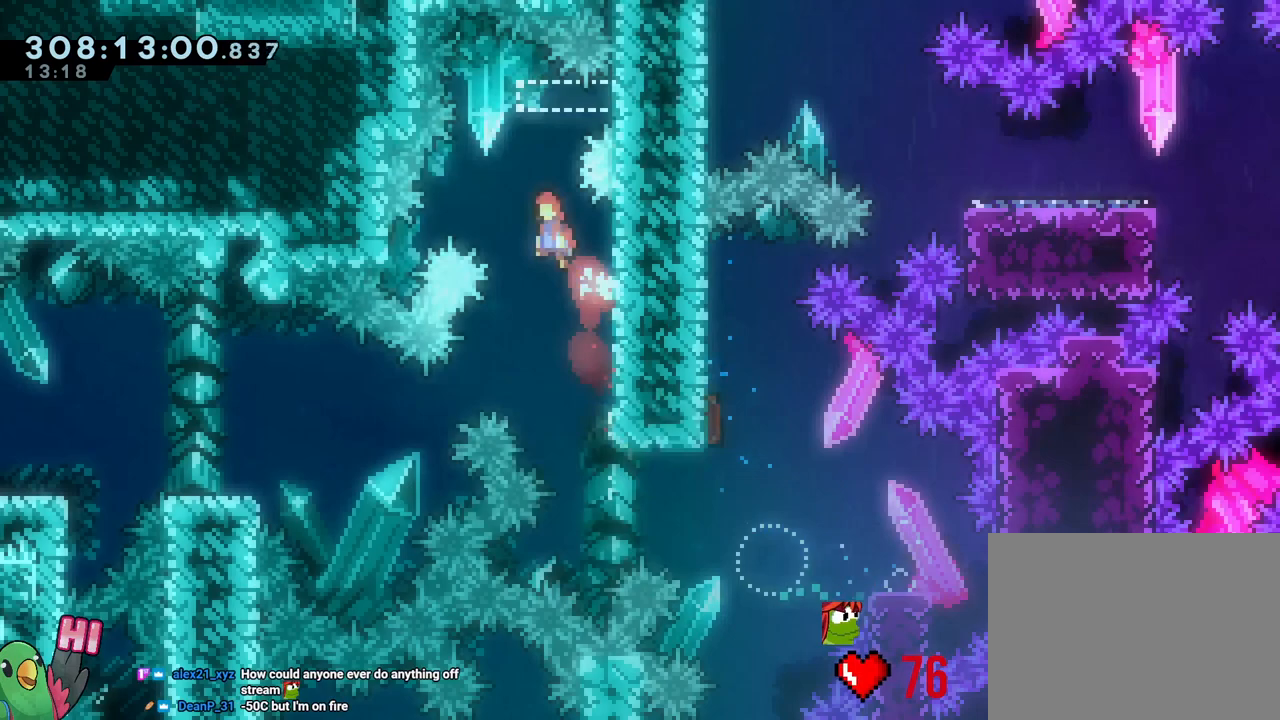
{"buttons": ["B", "L2"], "left_stick": "right", "right_stick": "center", "events": [[383, "L2", "down"], [383, "left_stick", "right"]]}
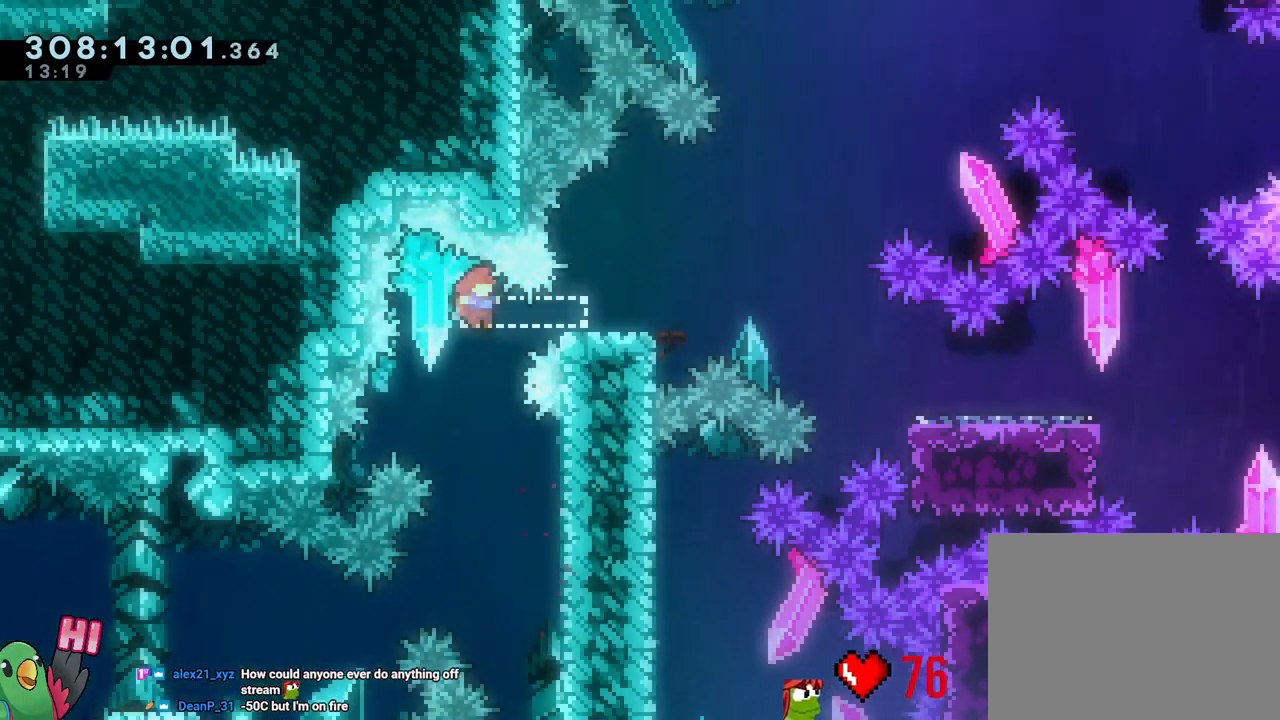
{"buttons": ["B", "L2", "R1"], "left_stick": "down-right", "right_stick": "center", "events": [[100, "R1", "down"], [100, "Y", "down"], [217, "B", "up"], [217, "Y", "up"], [317, "B", "down"], [333, "left_stick", "down-right"], [400, "Y", "down"], [500, "Y", "up"]]}
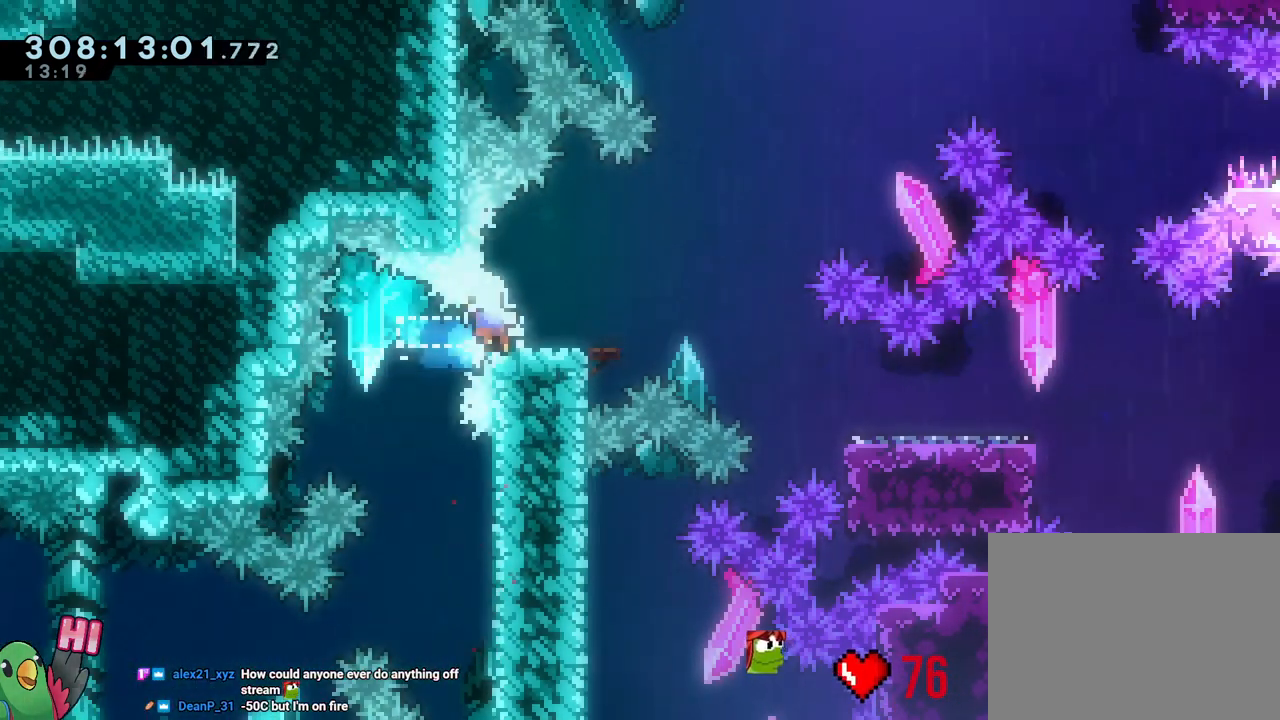
{"buttons": ["B"], "left_stick": "center", "right_stick": "center", "events": [[50, "B", "up"], [183, "left_stick", "center"], [217, "B", "down"], [217, "L2", "up"], [300, "B", "up"], [450, "B", "down"], [450, "R1", "up"]]}
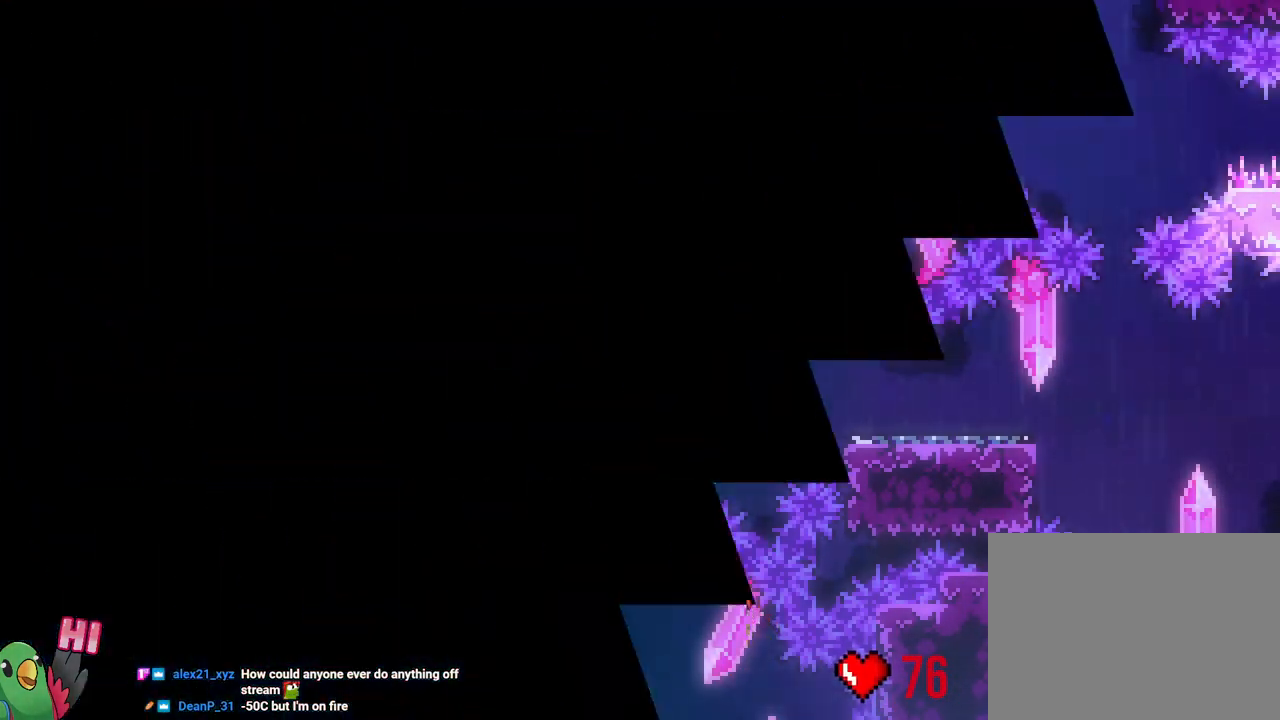
{"buttons": [], "left_stick": "center", "right_stick": "center", "events": [[50, "B", "up"], [133, "B", "down"], [167, "left_stick", "right"], [217, "left_stick", "center"], [267, "B", "up"]]}
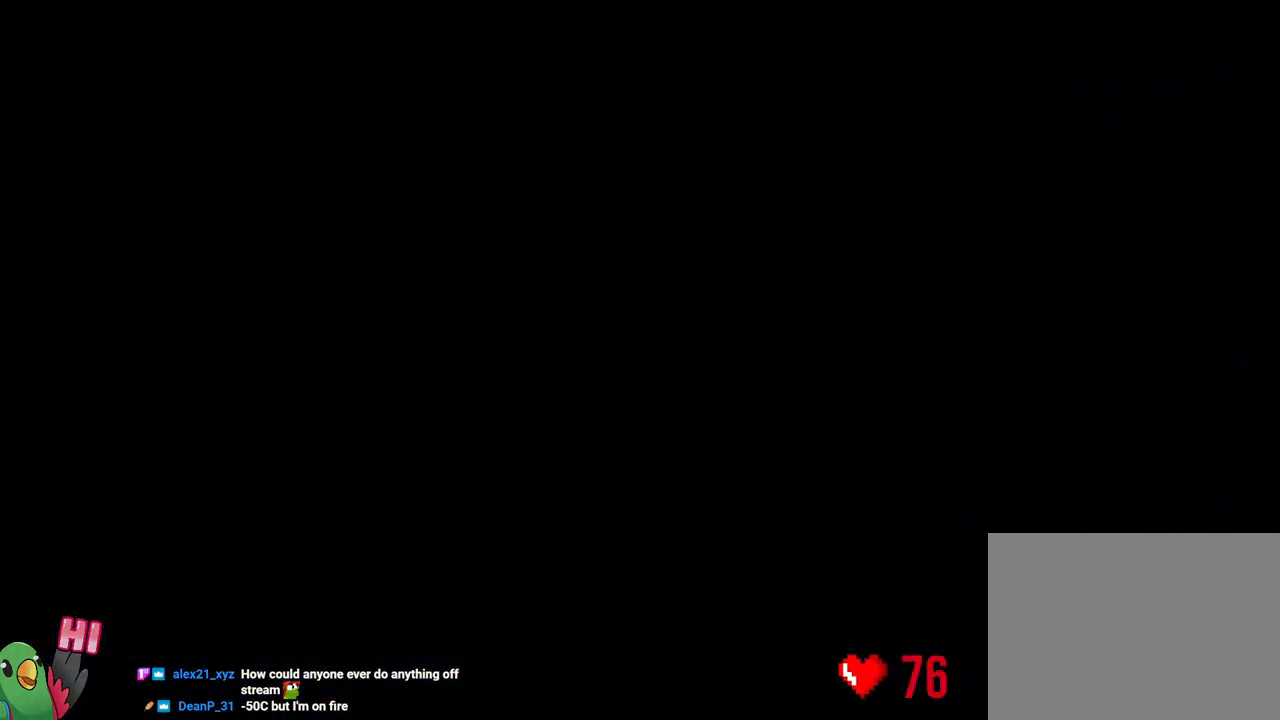
{"buttons": [], "left_stick": "center", "right_stick": "center", "events": []}
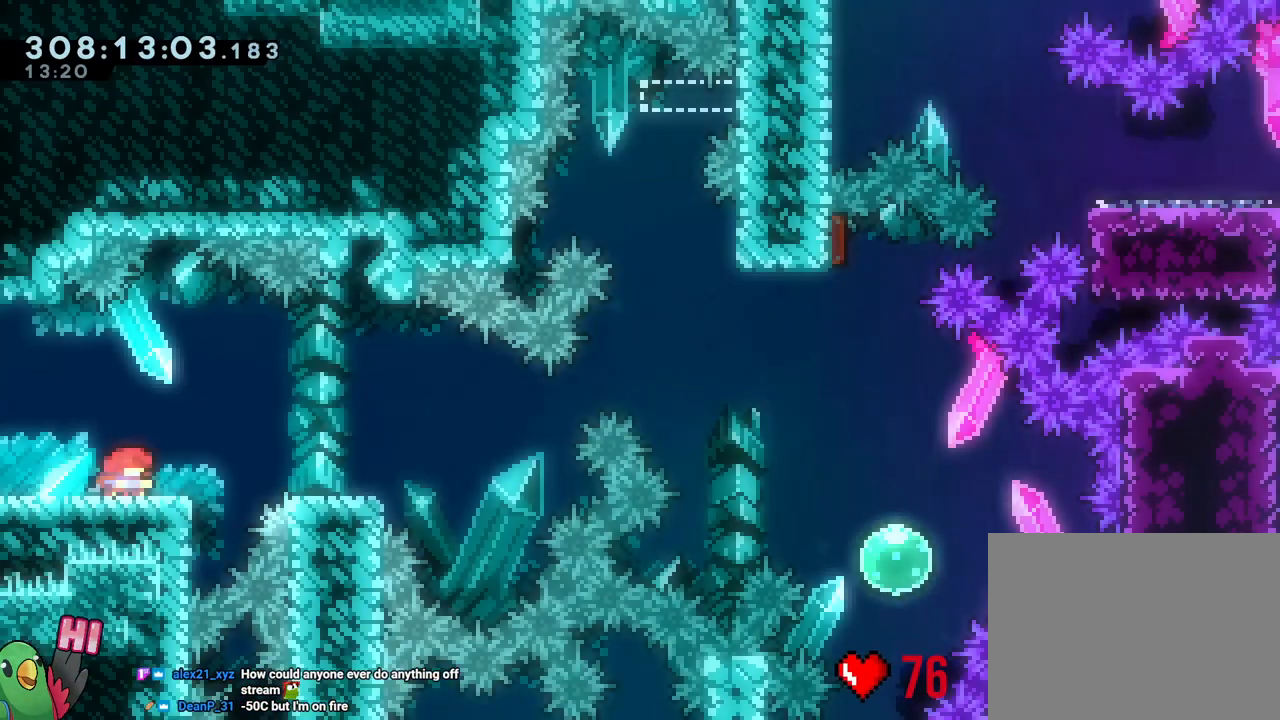
{"buttons": [], "left_stick": "center", "right_stick": "center", "events": []}
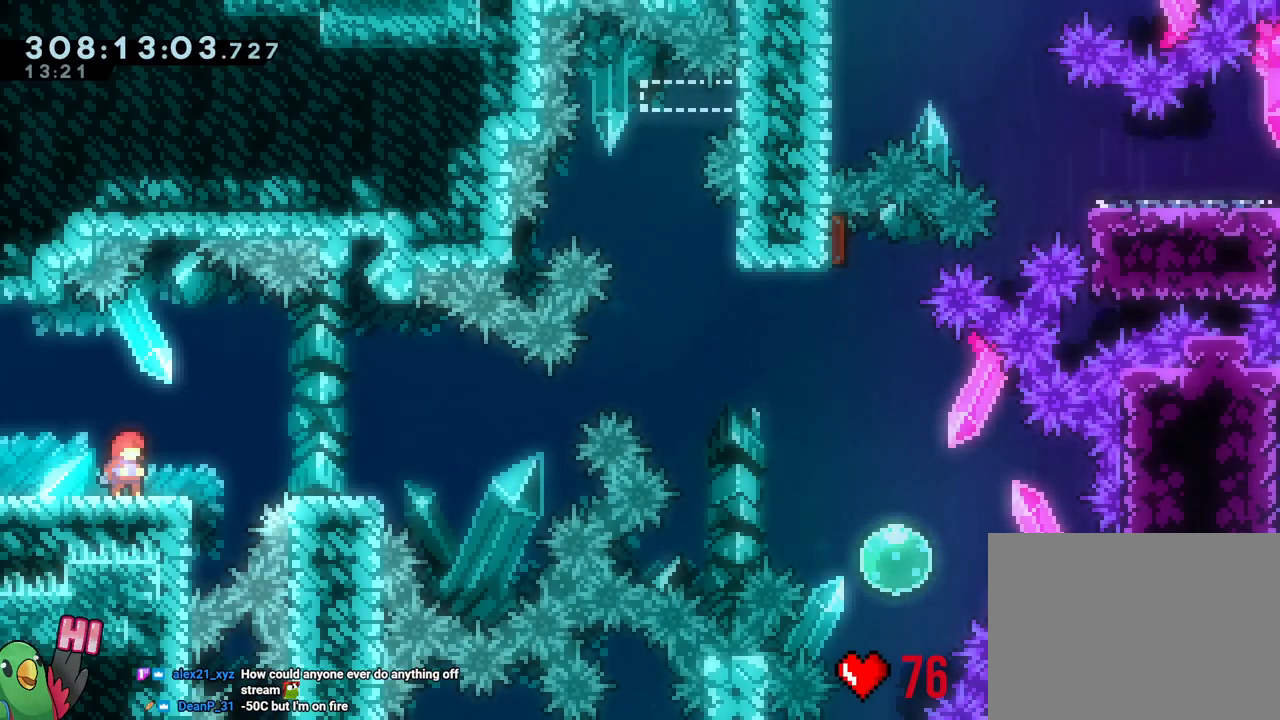
{"buttons": [], "left_stick": "center", "right_stick": "center", "events": []}
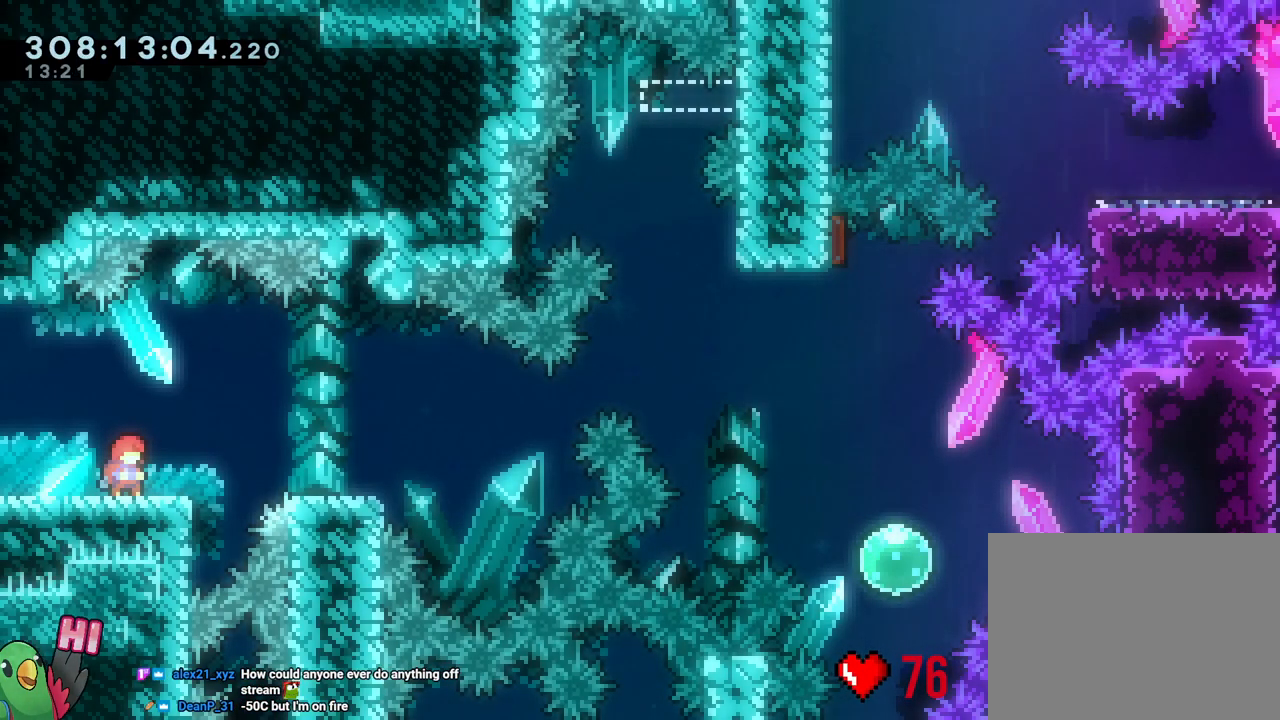
{"buttons": [], "left_stick": "center", "right_stick": "center", "events": []}
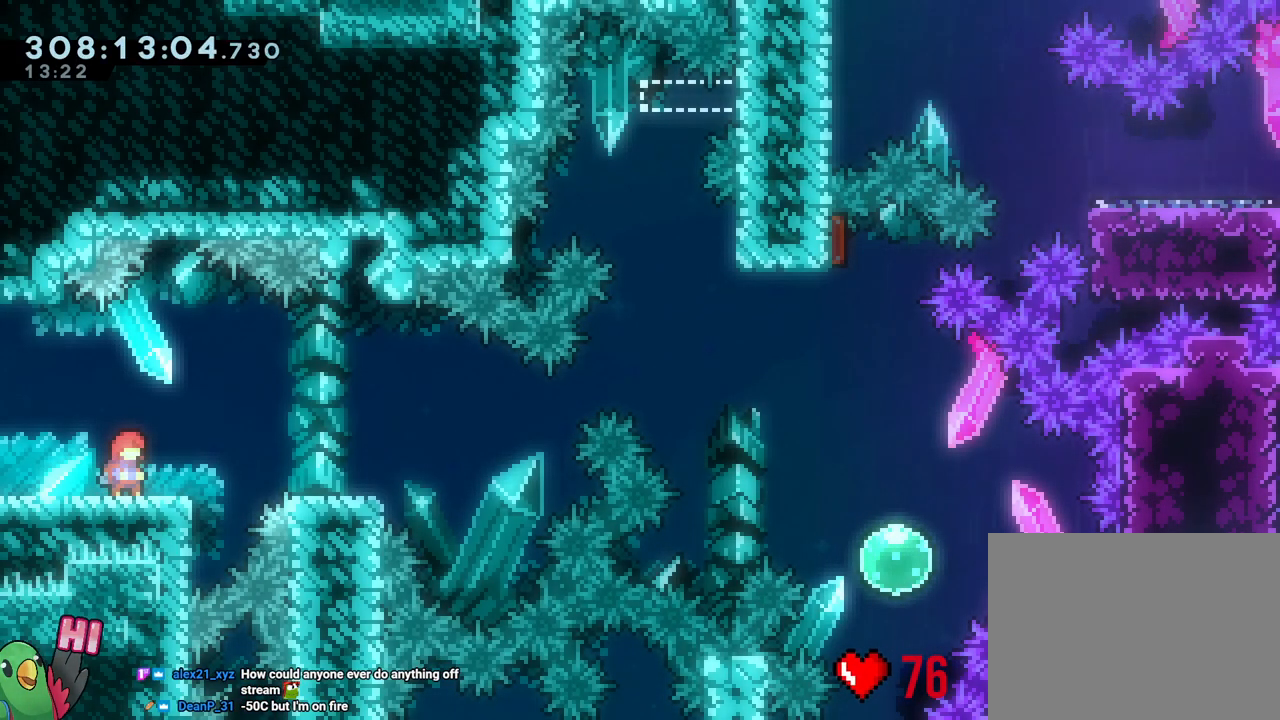
{"buttons": ["L2"], "left_stick": "center", "right_stick": "center", "events": [[267, "L2", "down"]]}